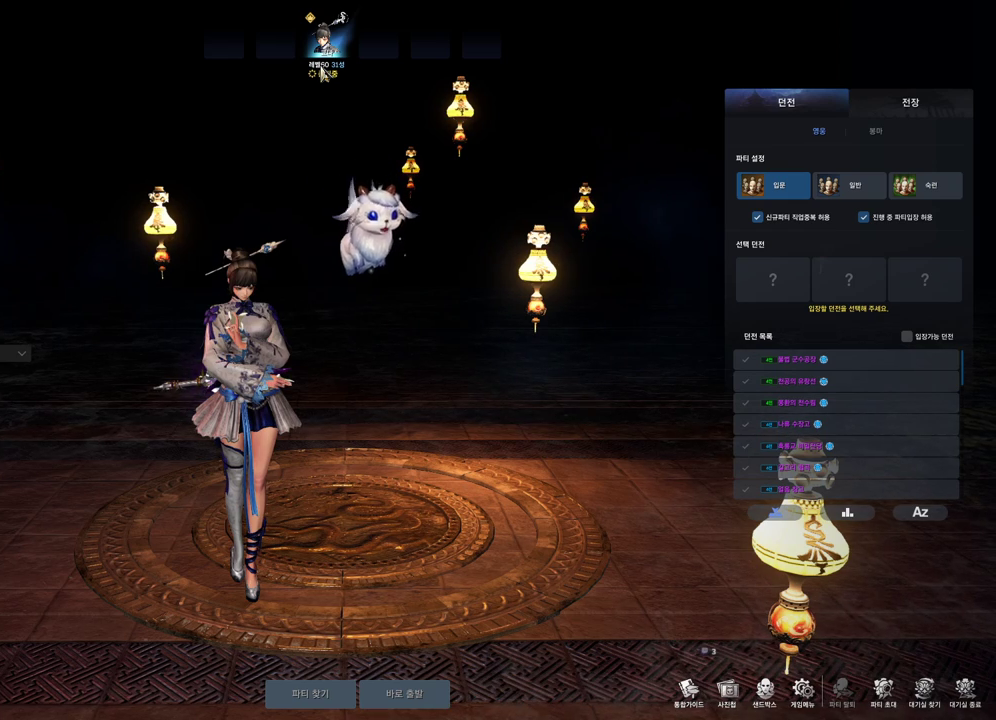
Gameplay with keyboard and mouse; each line is a JSON object with the keys and mouse buttons held at the frame after it. "events" lists presses ("down") and releases ("up") of "1", "2", "3", "4", "5", "a", "alt", "c", "ctrl", "d", "e", "f", "m", "q", "r", "s", "shift", "space", "t", "tab", "tilde", "v", "w", "x", "z", "mouse_left", "mouse_wheel", "mouse_right", "mouse_mb4" and "mouse_mb5" between this image and that frame as [ms after this image, input, new state], when the widget could be followed in between. "mouse_left", "mouse_wheel", "mouse_right", "mouse_mb4", "mouse_mb5" = the "left", "wheel", "right", "mb4", "mb5" buttons of the "mouse" list. No other keys are recorded. "wheel" means that the mouse wheel is clicked or scrolled. Not read: mouse_move.
{"keys": ["alt"], "mouse": [], "events": [[333, "alt", "down"], [367, "tab", "down"], [467, "tab", "up"]]}
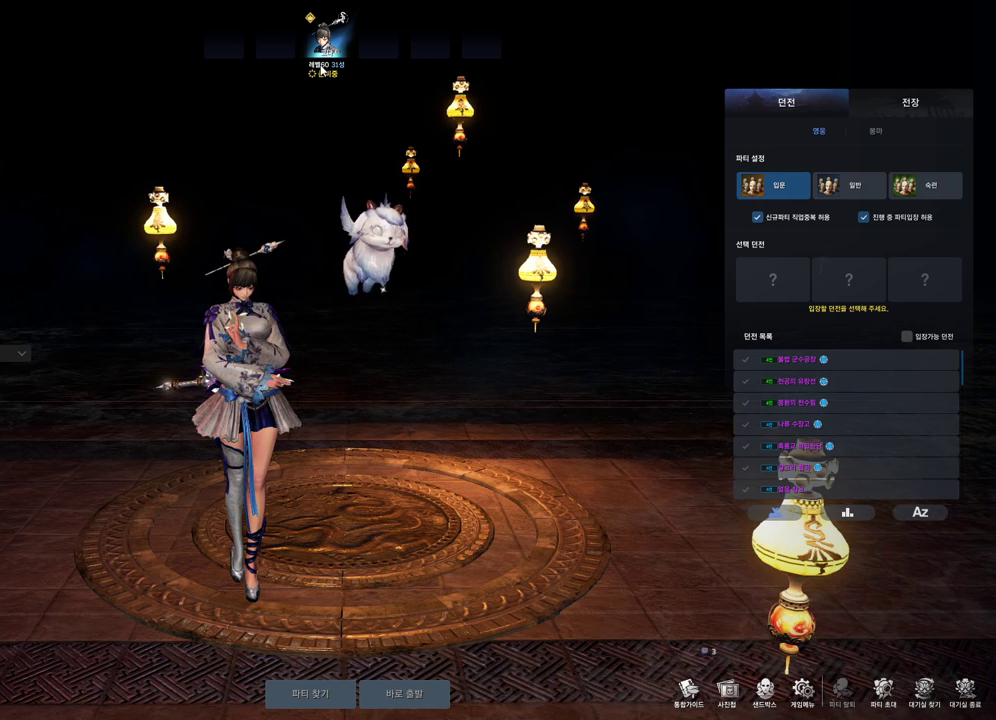
{"keys": [], "mouse": [], "events": [[33, "alt", "up"], [167, "mouse_mb4", "down"], [200, "mouse_mb4", "up"]]}
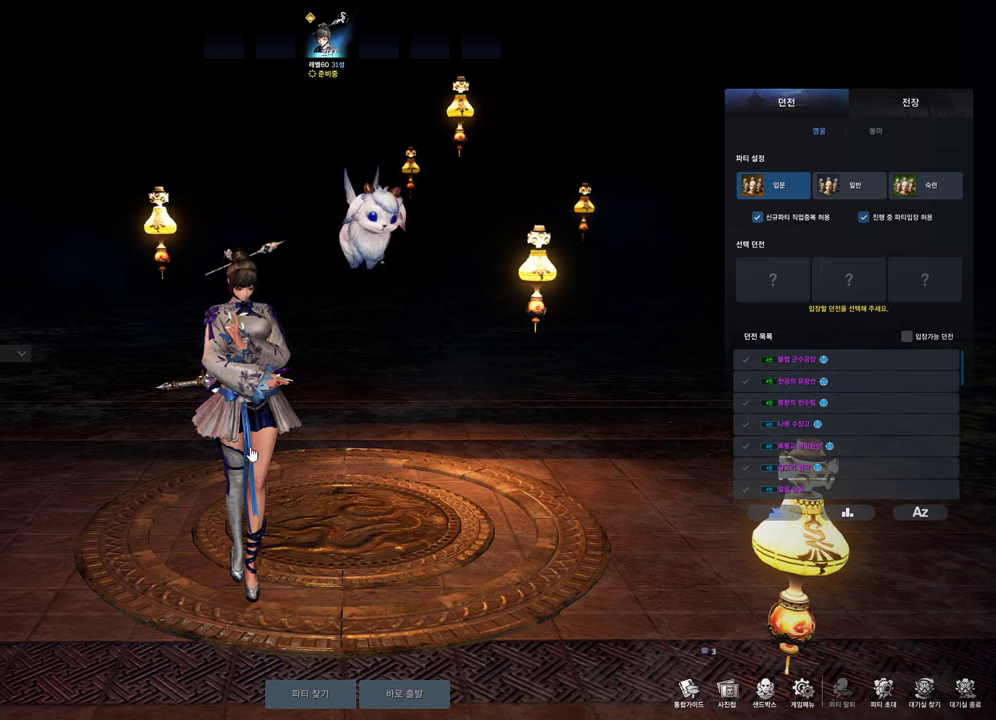
{"keys": [], "mouse": [], "events": [[433, "mouse_left", "down"], [500, "mouse_left", "up"]]}
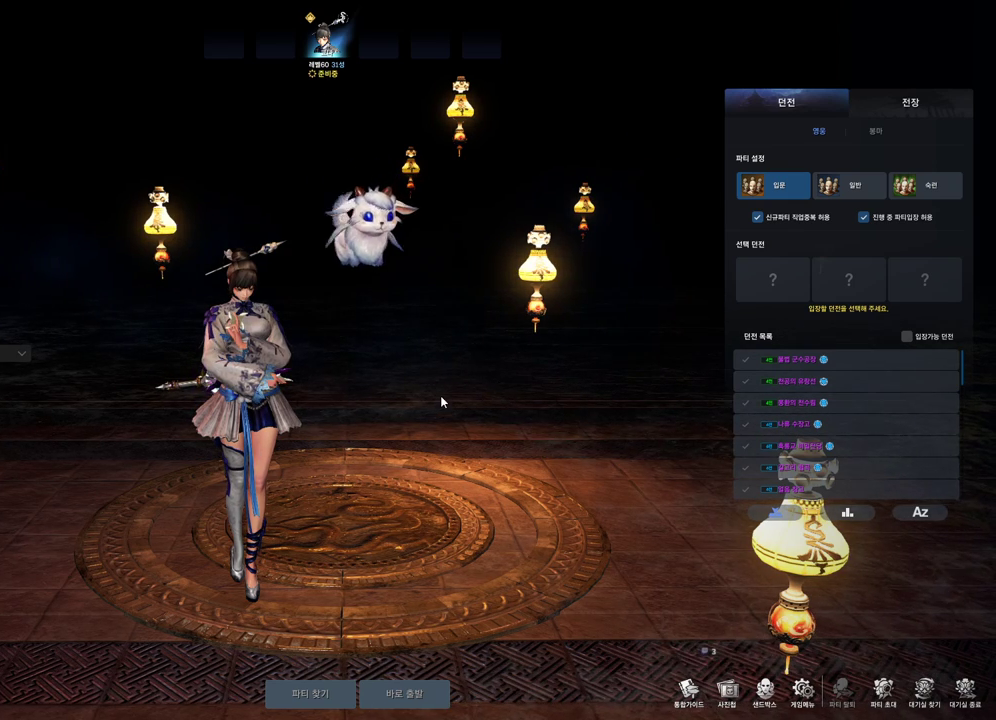
{"keys": [], "mouse": [], "events": []}
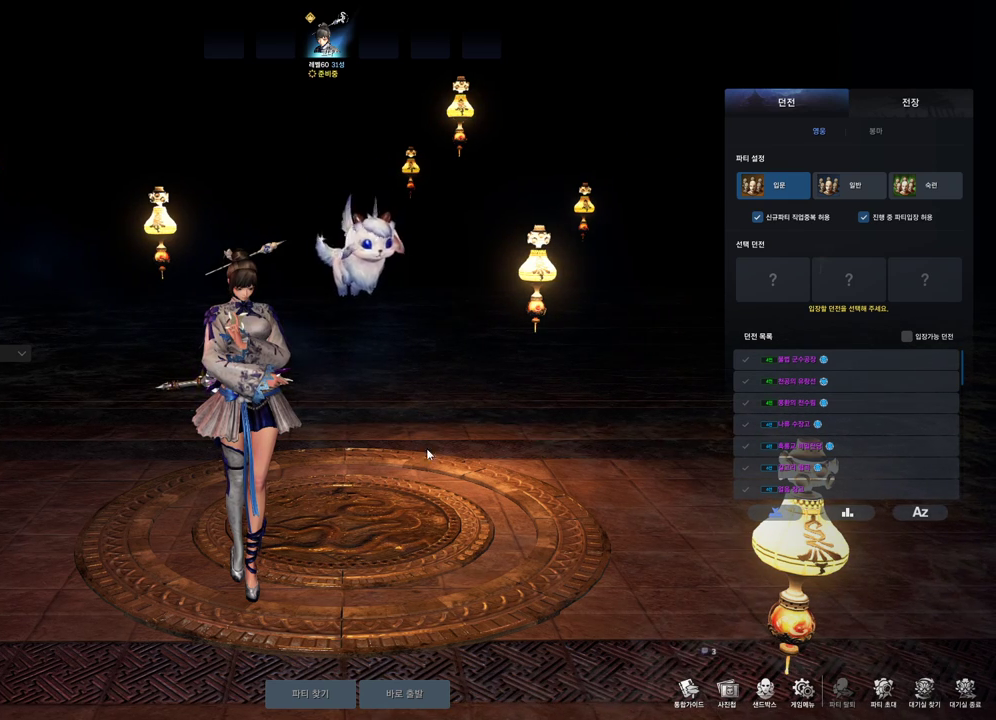
{"keys": [], "mouse": [], "events": [[33, "mouse_mb4", "down"], [67, "mouse_mb4", "up"]]}
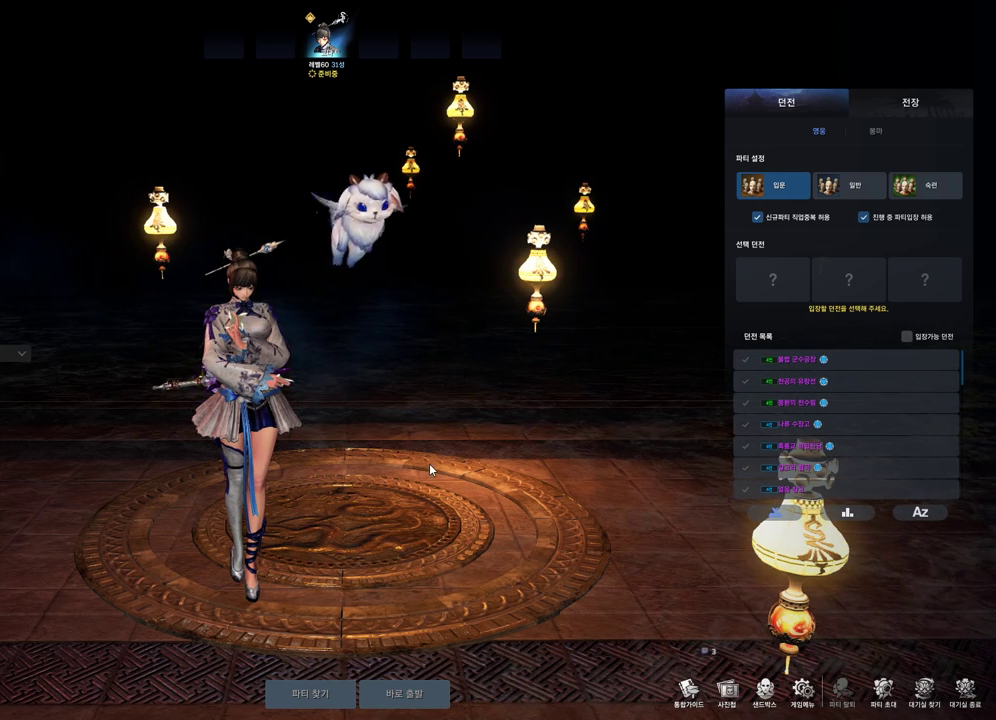
{"keys": [], "mouse": [], "events": []}
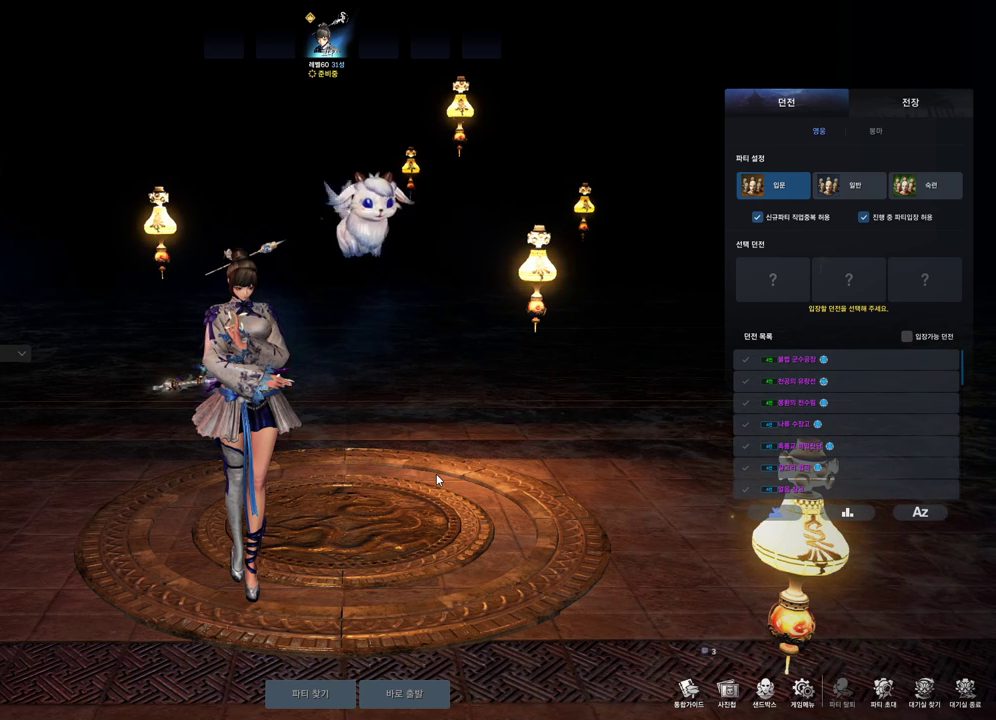
{"keys": ["s", "shift"], "mouse": [], "events": [[333, "shift", "down"], [400, "s", "down"]]}
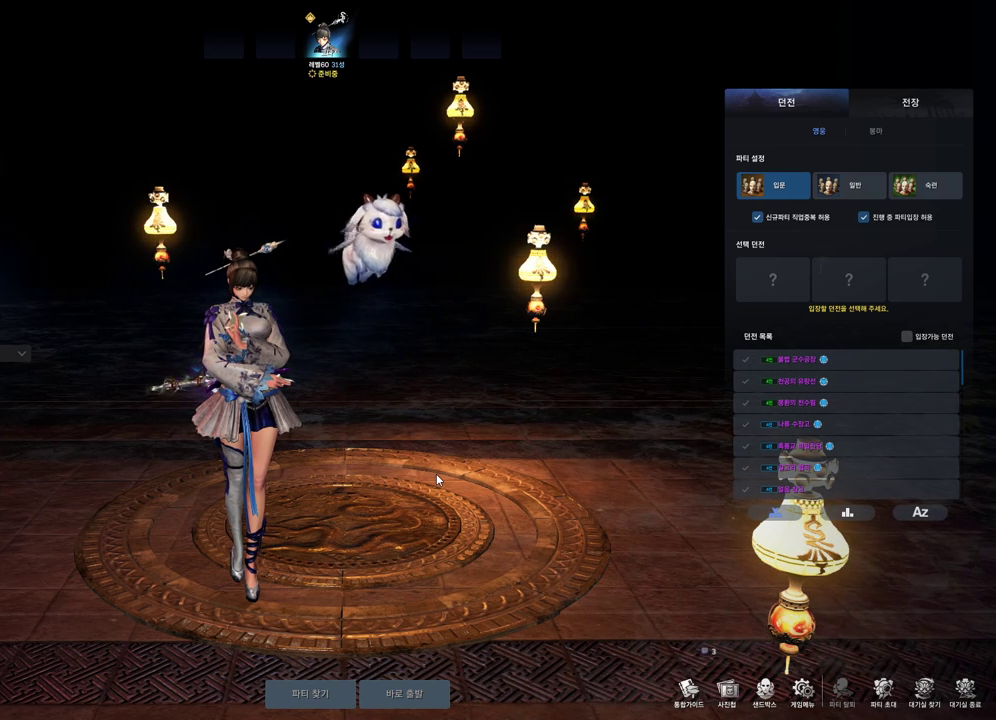
{"keys": [], "mouse": [], "events": [[133, "s", "up"], [167, "shift", "up"]]}
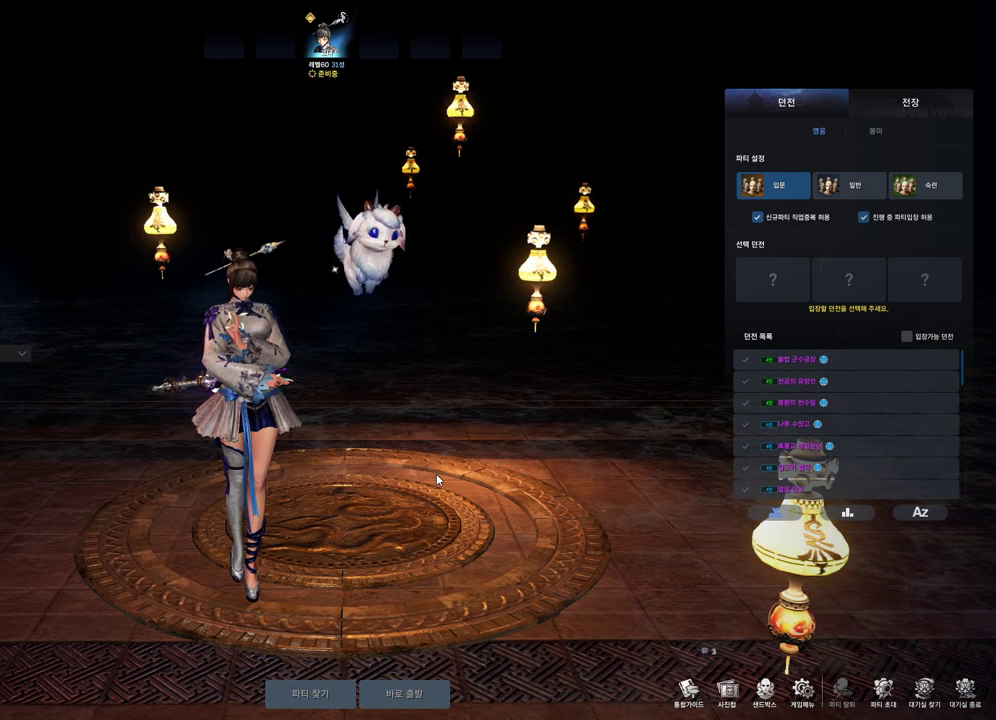
{"keys": [], "mouse": [], "events": []}
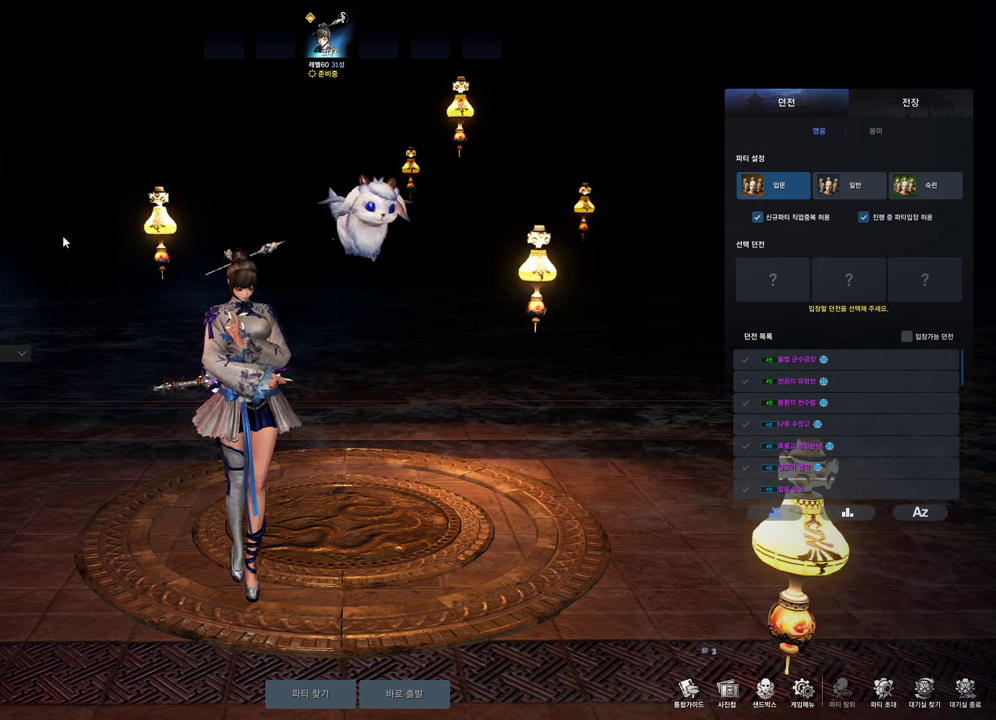
{"keys": [], "mouse": [], "events": []}
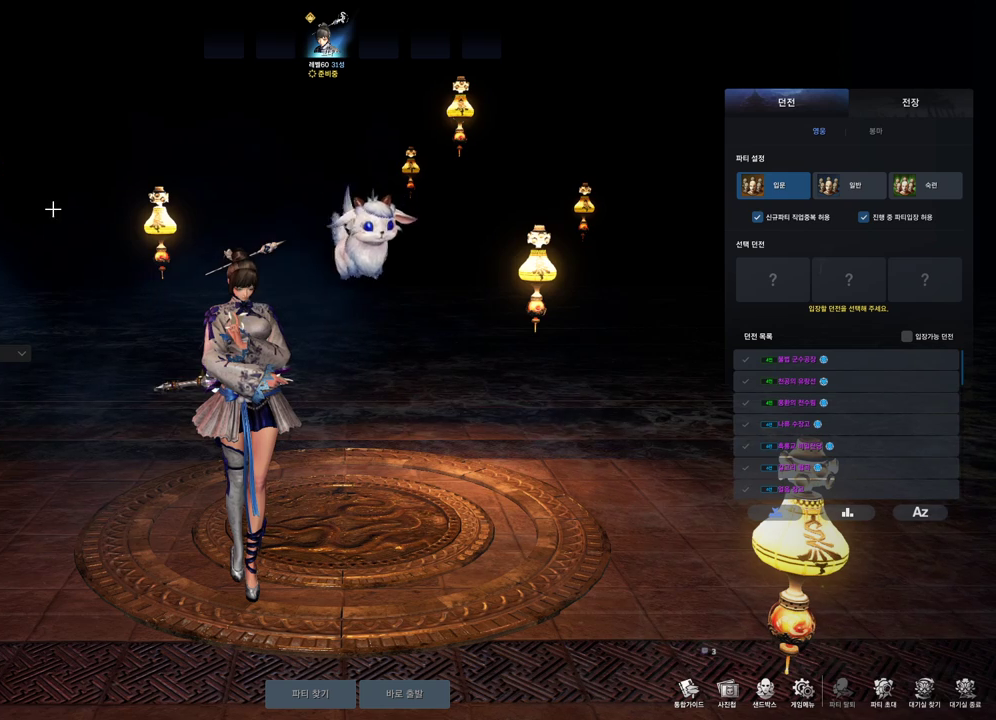
{"keys": [], "mouse": ["left"], "events": [[167, "mouse_left", "down"]]}
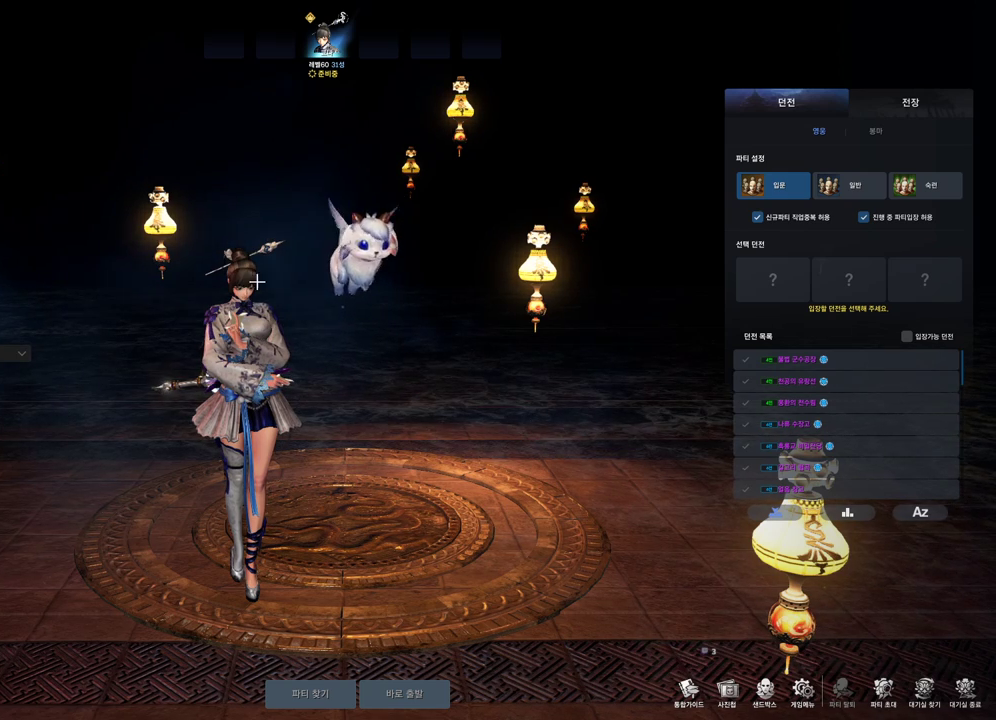
{"keys": [], "mouse": ["left"], "events": []}
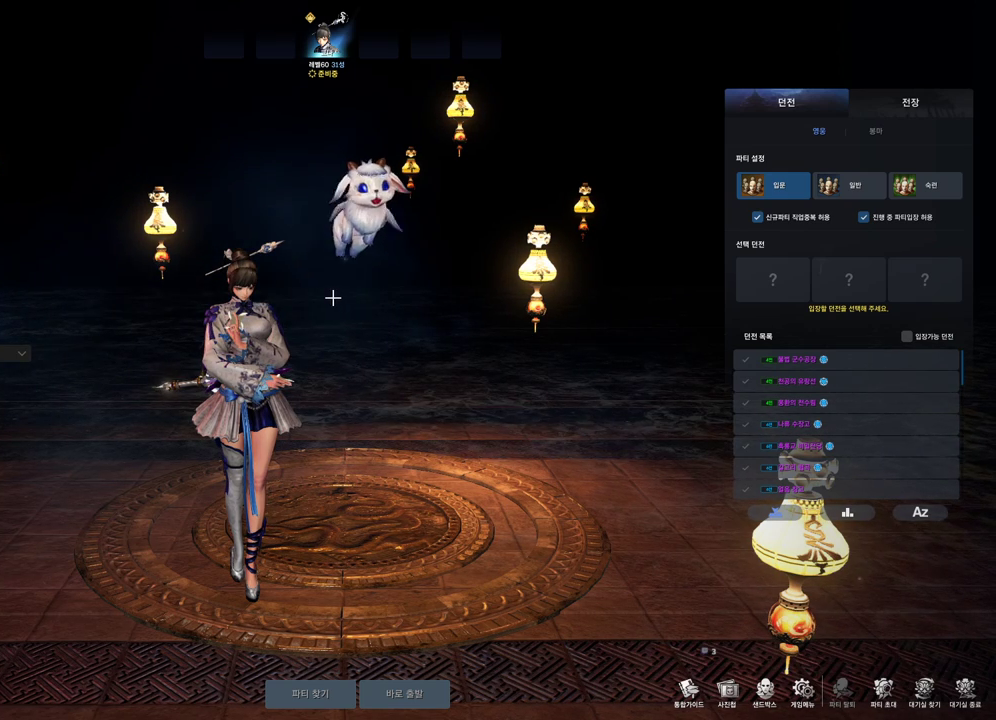
{"keys": [], "mouse": ["left"], "events": []}
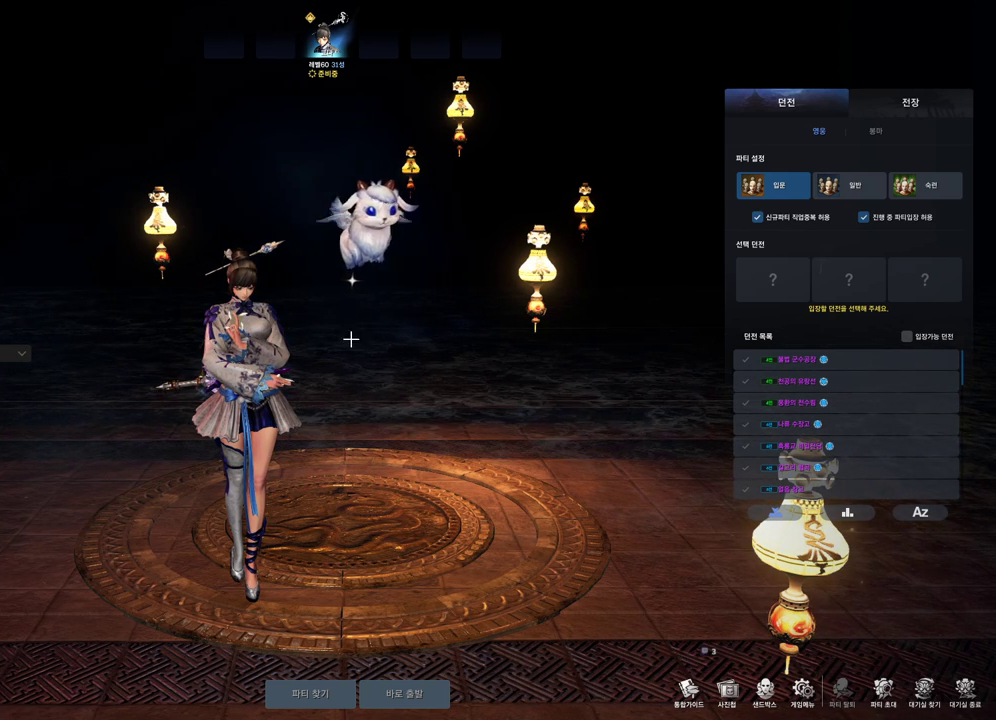
{"keys": [], "mouse": ["left"], "events": []}
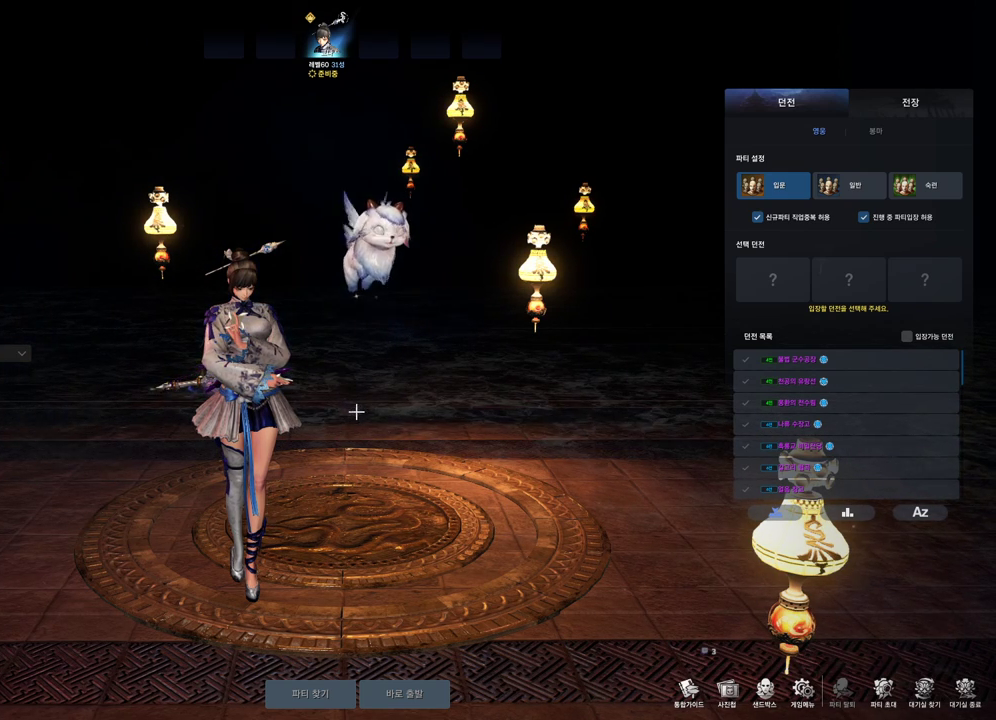
{"keys": [], "mouse": [], "events": [[367, "mouse_left", "up"]]}
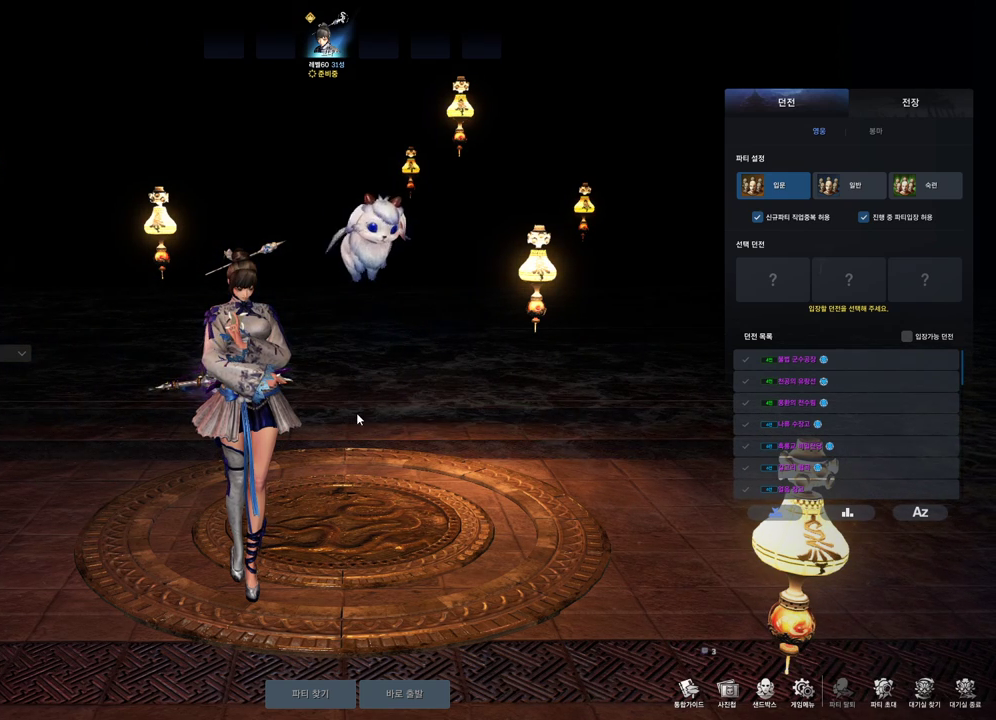
{"keys": [], "mouse": [], "events": []}
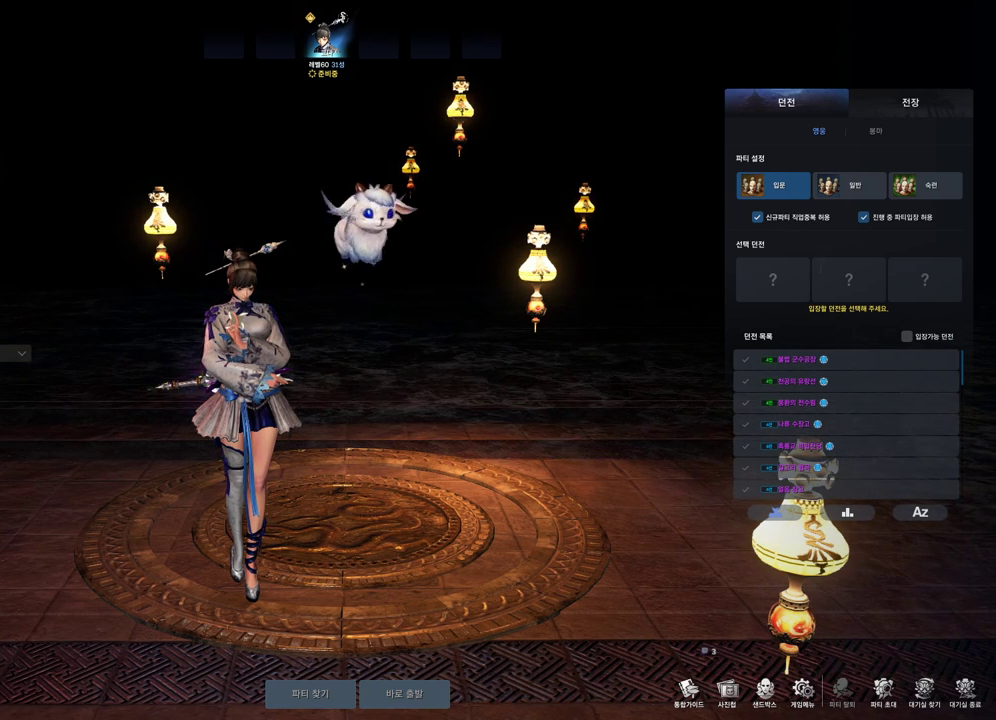
{"keys": [], "mouse": [], "events": []}
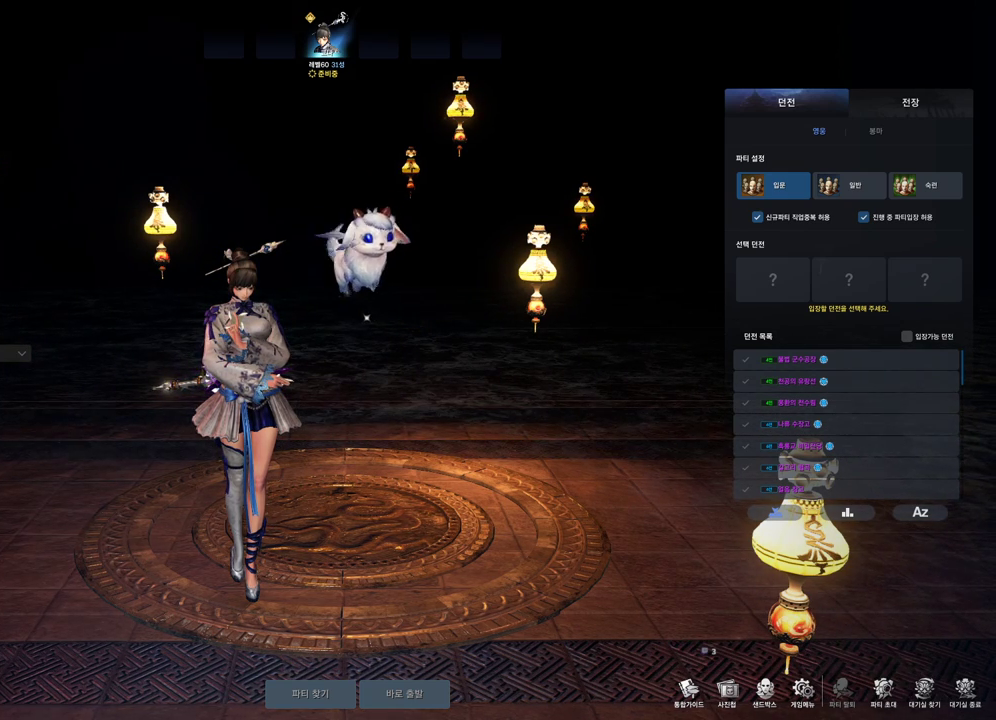
{"keys": [], "mouse": [], "events": []}
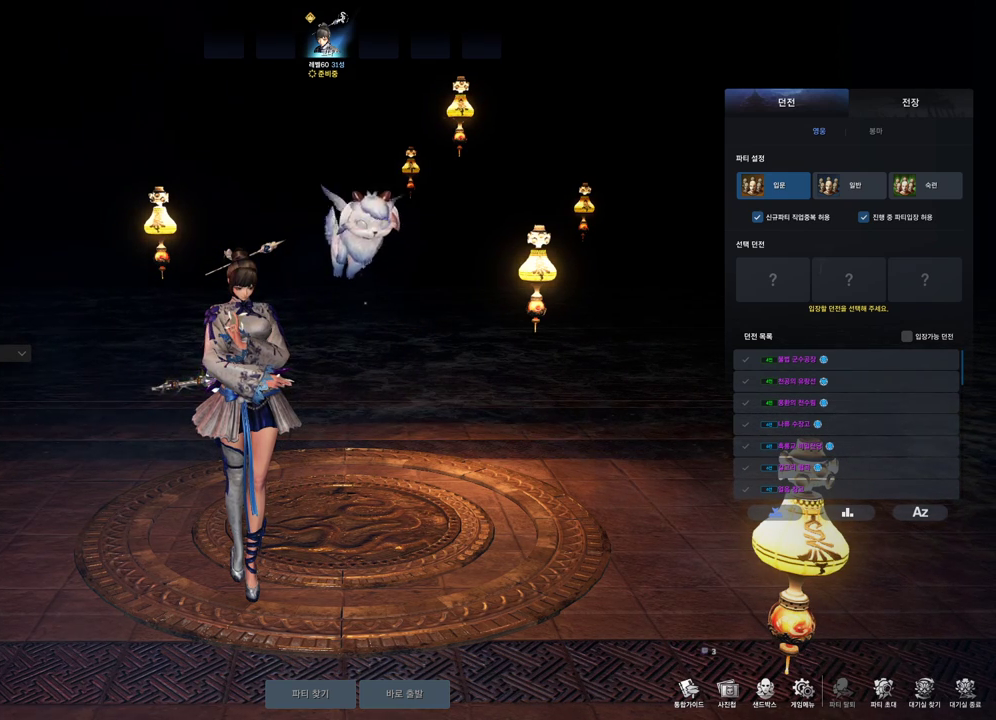
{"keys": [], "mouse": [], "events": [[100, "mouse_left", "down"], [200, "mouse_left", "up"]]}
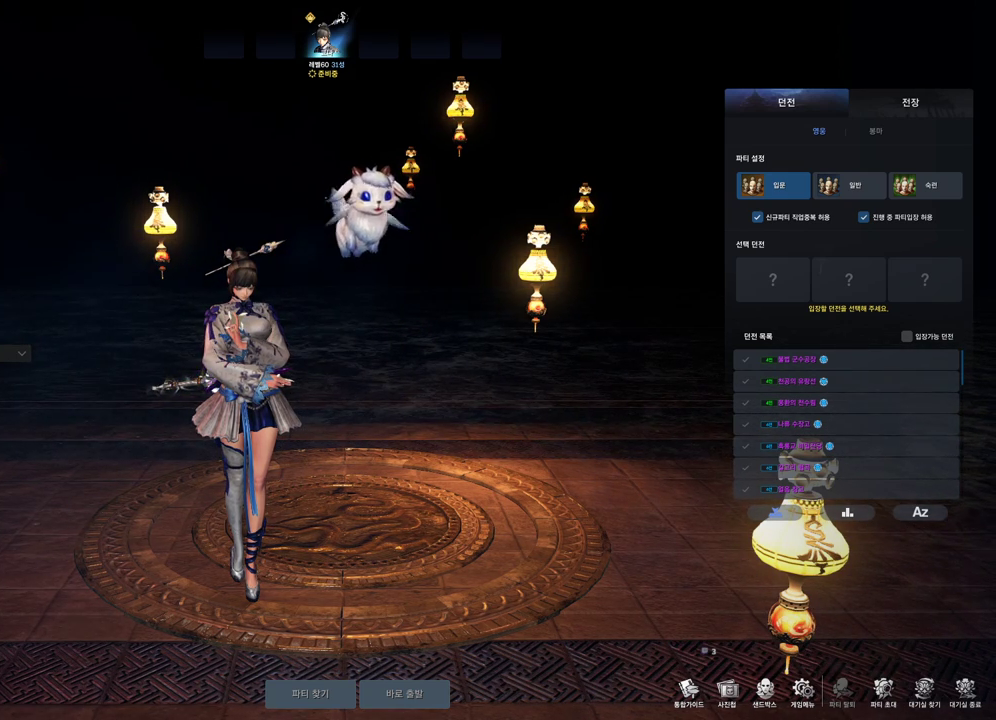
{"keys": [], "mouse": [], "events": []}
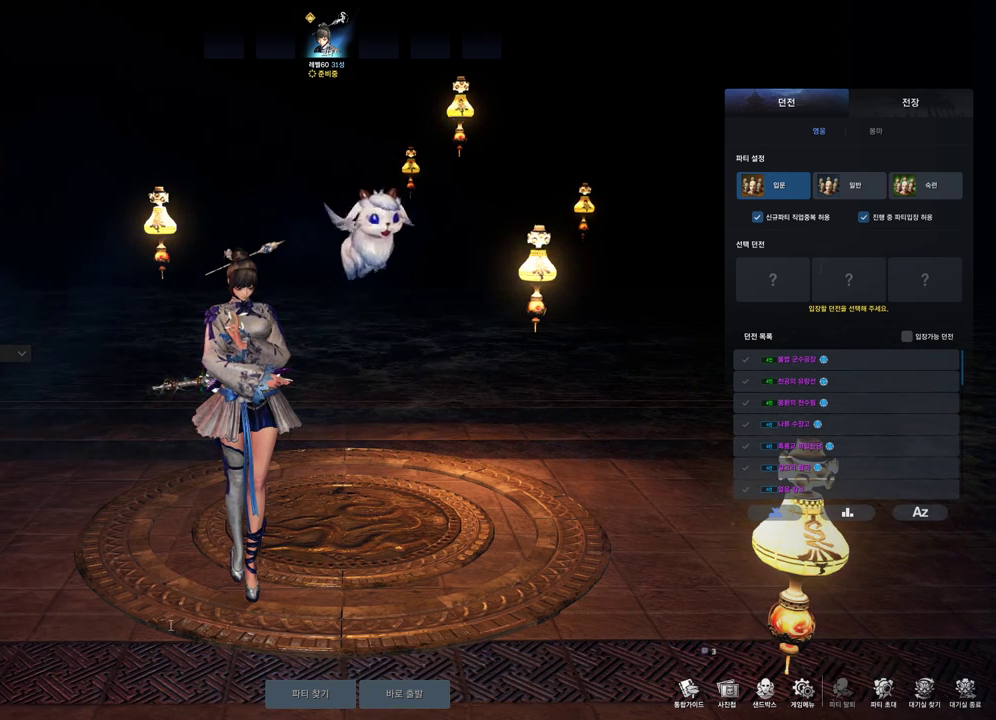
{"keys": [], "mouse": ["left"], "events": [[133, "mouse_left", "down"], [267, "mouse_left", "up"], [500, "mouse_left", "down"]]}
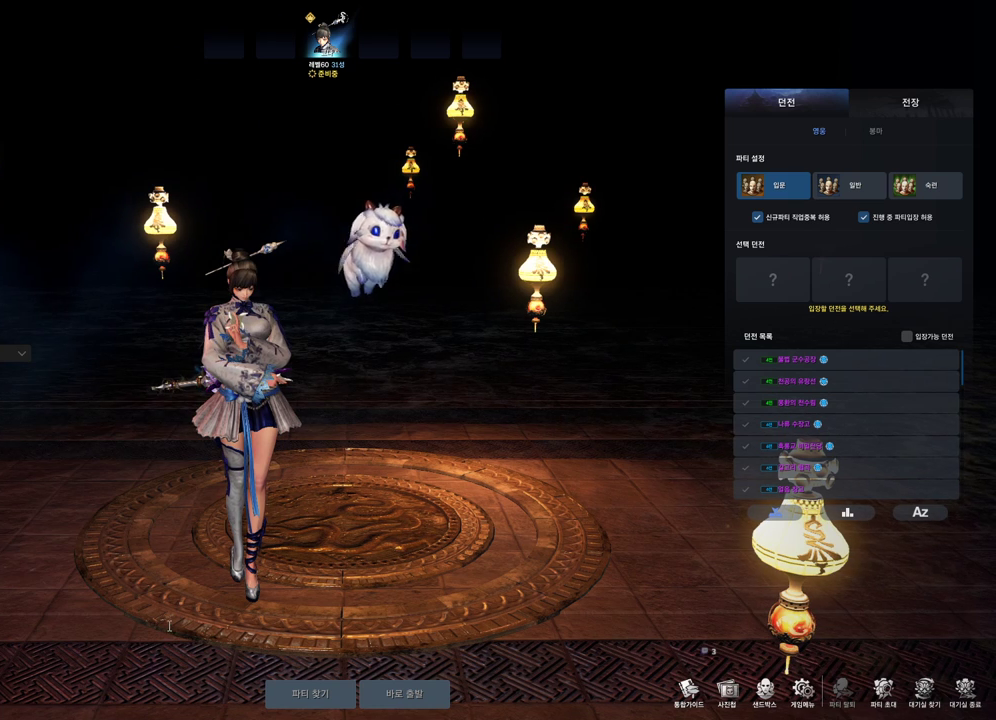
{"keys": [], "mouse": [], "events": [[167, "mouse_left", "up"]]}
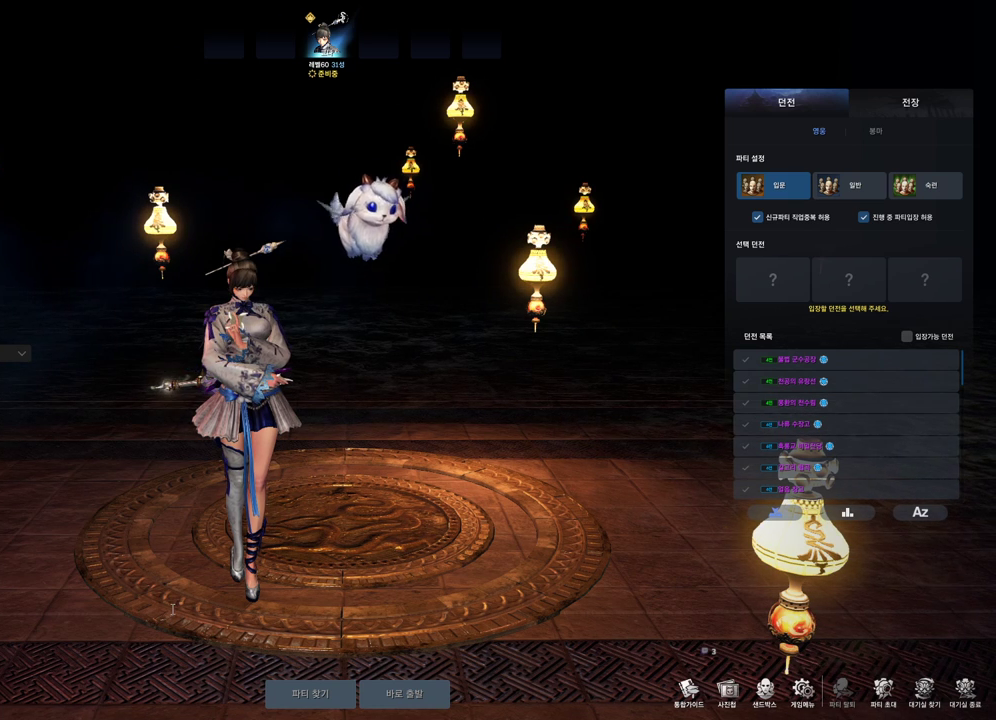
{"keys": [], "mouse": ["left"], "events": [[400, "mouse_left", "down"]]}
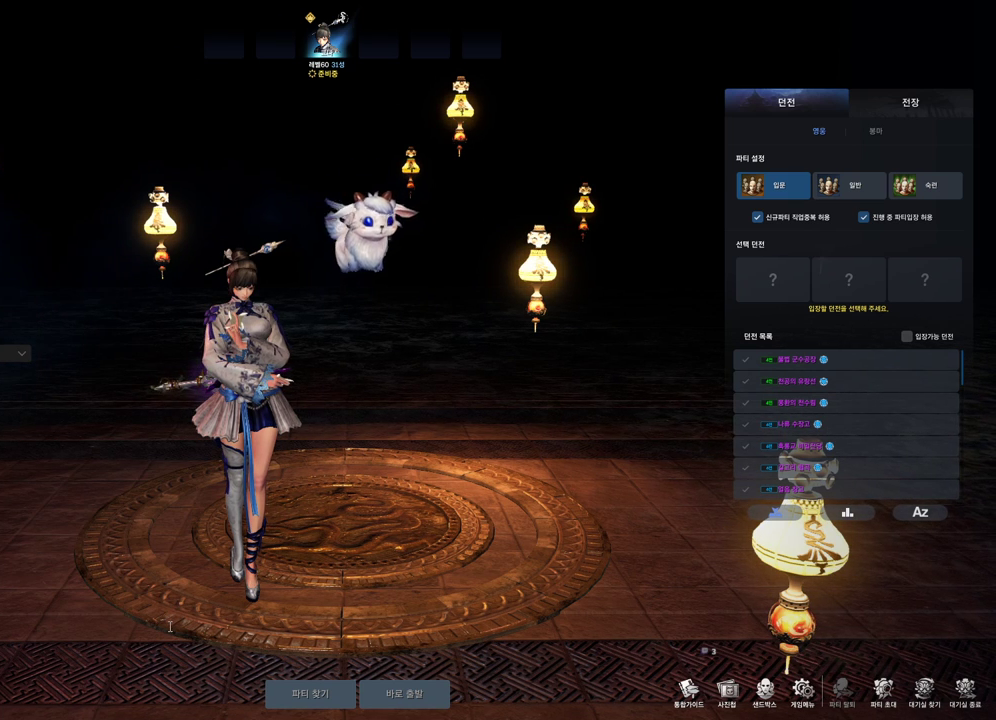
{"keys": [], "mouse": [], "events": [[33, "mouse_left", "up"], [167, "ctrl", "down"], [233, "v", "down"], [333, "ctrl", "up"], [333, "v", "up"]]}
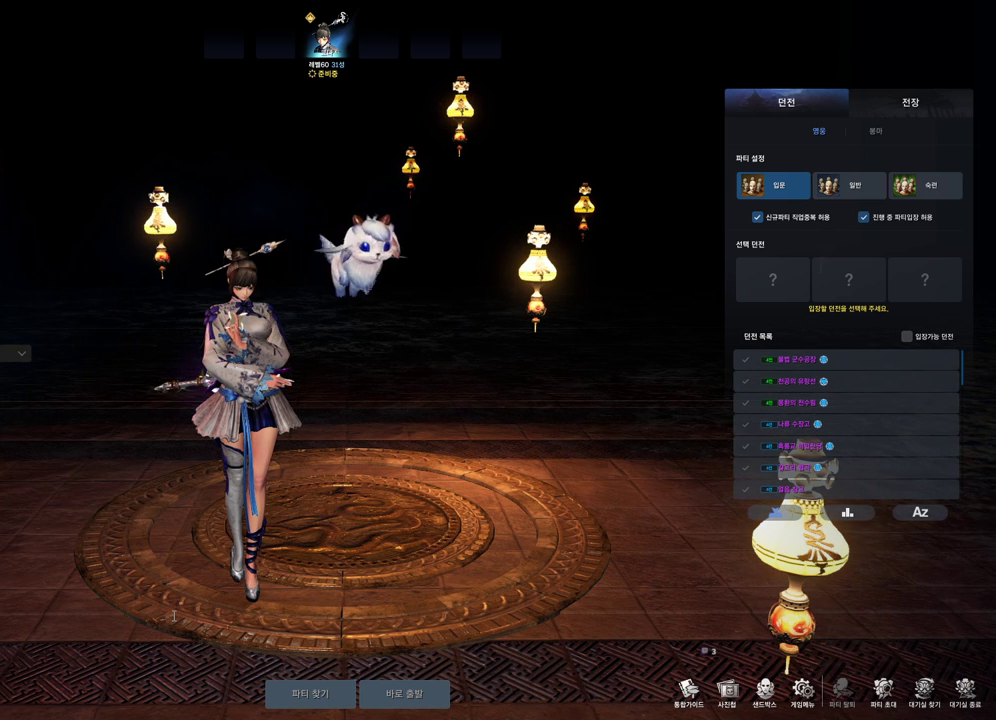
{"keys": [], "mouse": [], "events": []}